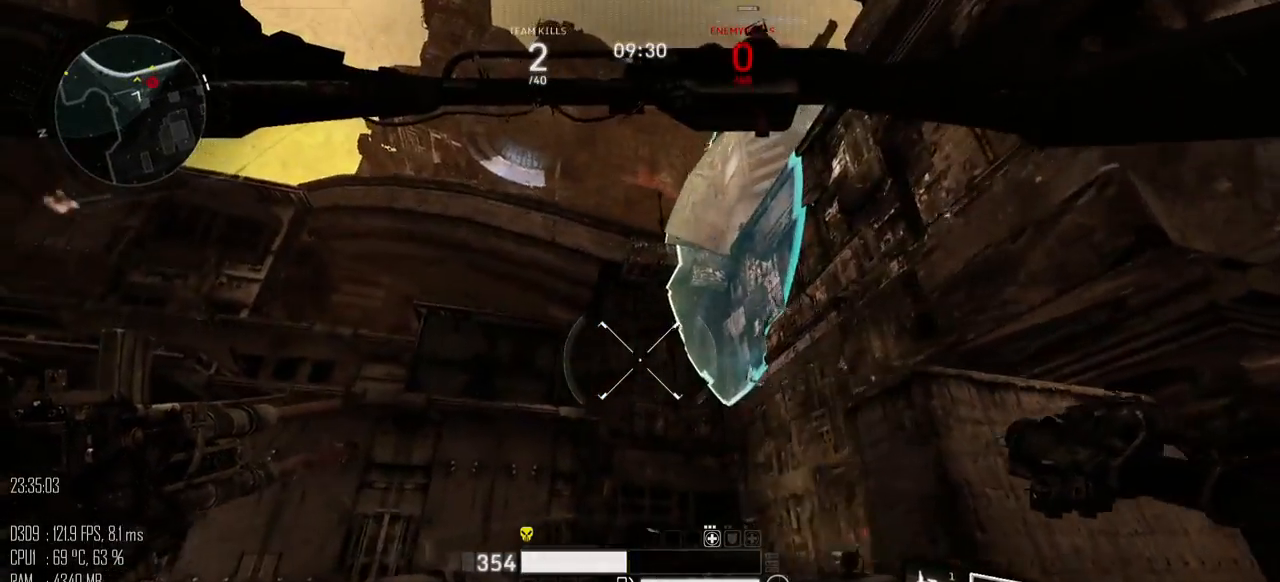
Gameplay with keyboard and mouse; each line is a JSON object with the keys and mouse buttons held at the frame after it. "events" lists presses ("down") and releases ("up") of ".", "/", "0", "1", "2", "3", "4", "5", "6", "7", "8", "9", "a", "alt", "b", "backslash", "backspace", "c", "caps_lock", "comma", "ctrl", "d", "e", "equals", "escape", "f", "g", "h", "i", "j", "k", "l", "lbracket", "m", "minus", "n", "o", "p", "q", "quote", "r", "rbracket", "return", "s", "semicolon", "shift_l", "shift_r", "space", "super", "t", "tab", "u", "v", "w", "x", "y", "z", "mouse_left", "mouse_right", "mouse_mb4" and "mouse_mb5" between this image and that frame as [ms after this image, input, new state], when the widget could be followed in between. "mouse_left", "mouse_right", "mouse_mb4", "mouse_mb5" = the "left", "right", "mb4", "mb5" buttons of the "mouse" list. No other keys are recorded. "mouse_move" is the direction in which the mouse moves at that frame (one of eight, or "still"), when it could be read.
{"keys": ["w"], "mouse": [], "mouse_move": "still", "events": [[233, "a", "up"]]}
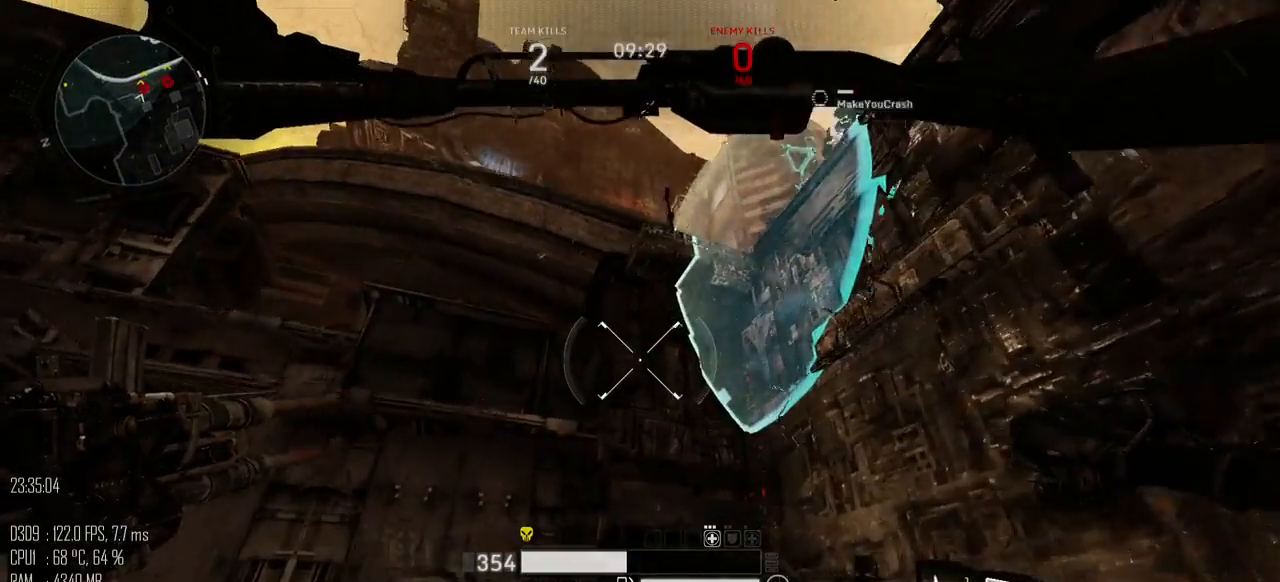
{"keys": ["w"], "mouse": [], "mouse_move": "down", "events": []}
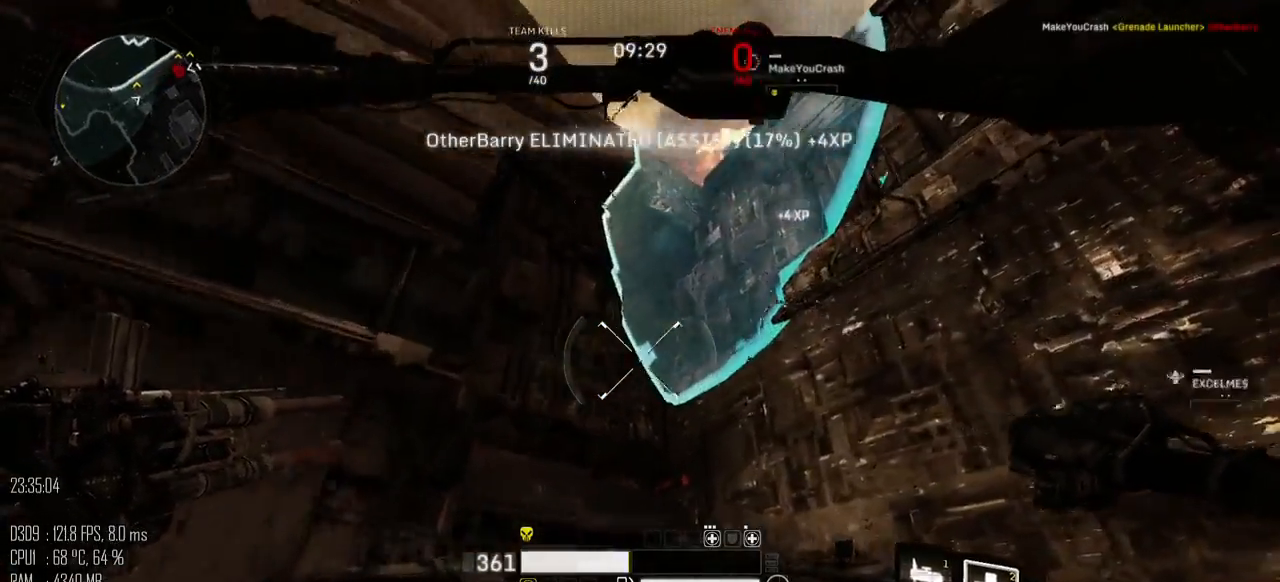
{"keys": ["w"], "mouse": [], "mouse_move": "down", "events": [[150, "a", "down"], [283, "a", "up"]]}
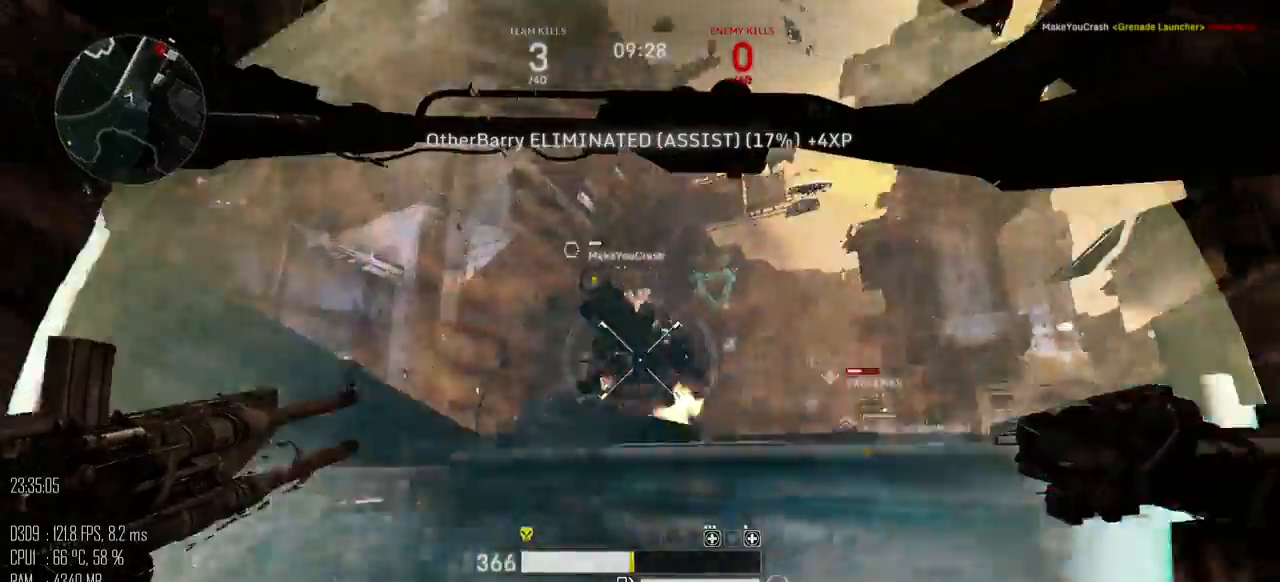
{"keys": ["w"], "mouse": ["left"], "mouse_move": "up", "events": [[467, "mouse_left", "down"]]}
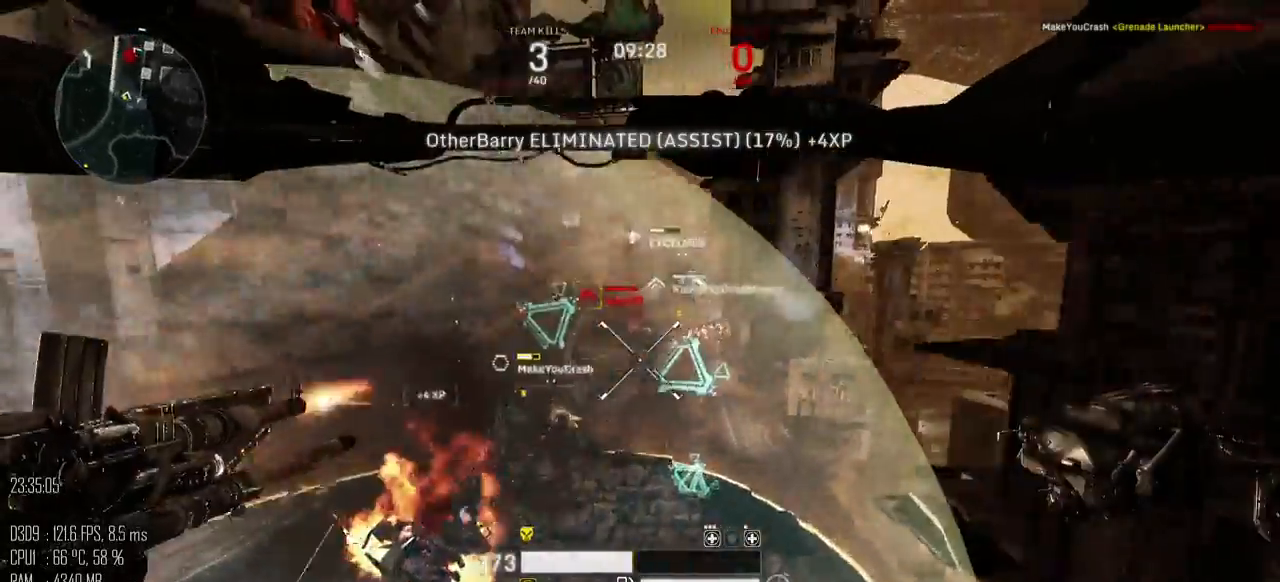
{"keys": ["space", "w"], "mouse": ["left"], "mouse_move": "down", "events": [[283, "space", "down"]]}
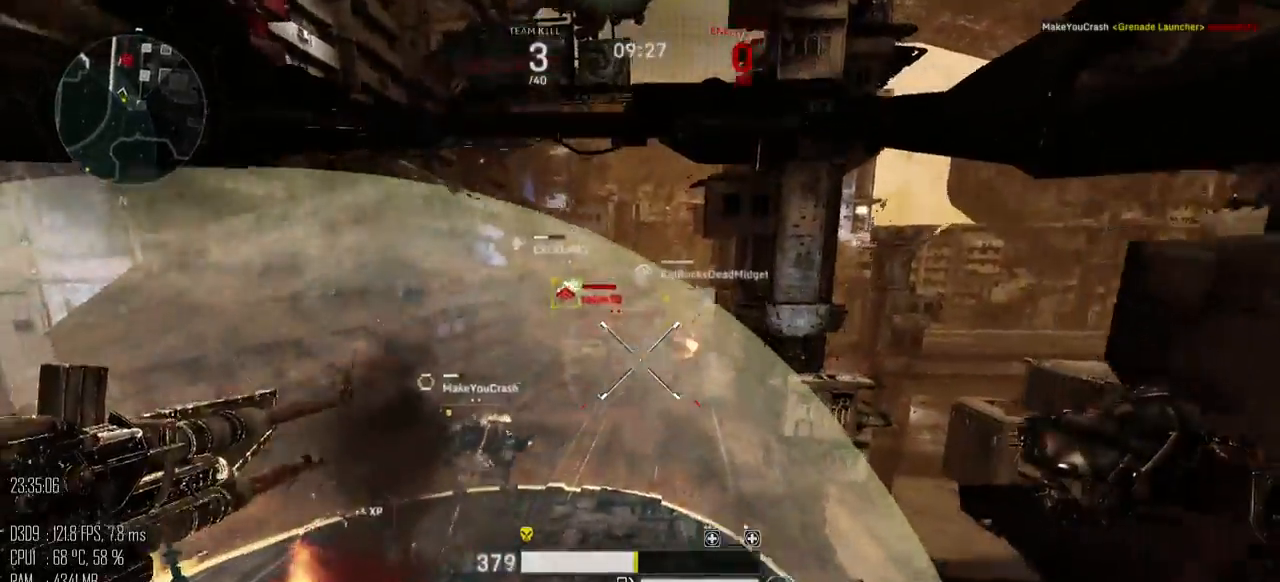
{"keys": ["space", "w"], "mouse": ["left"], "mouse_move": "left", "events": []}
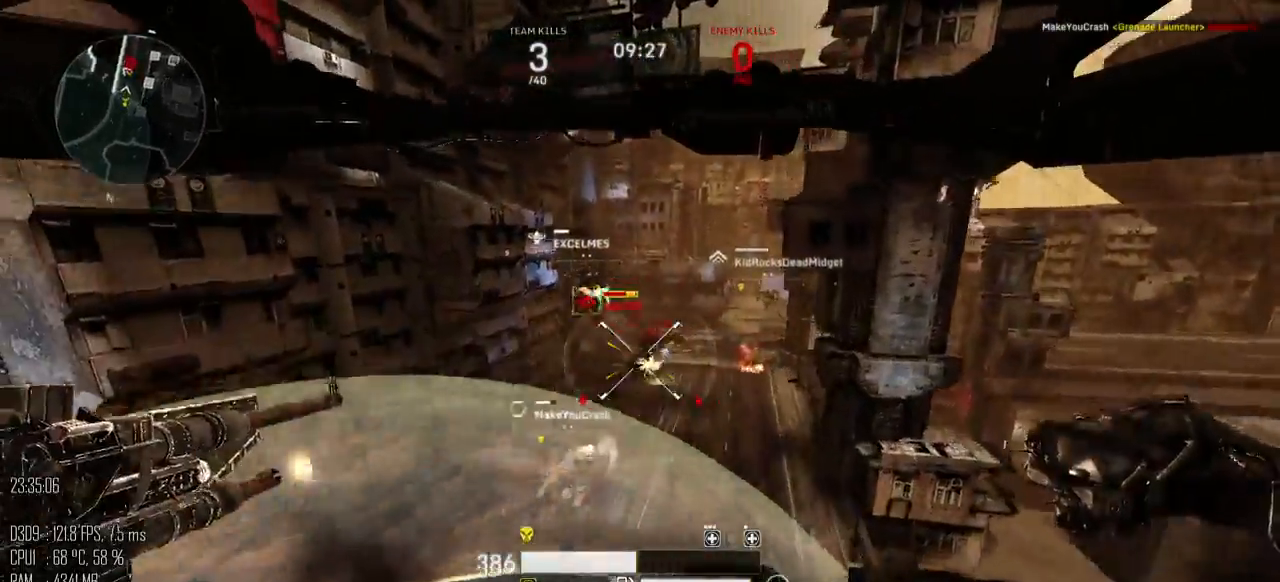
{"keys": ["w"], "mouse": ["left"], "mouse_move": "left", "events": [[133, "space", "up"]]}
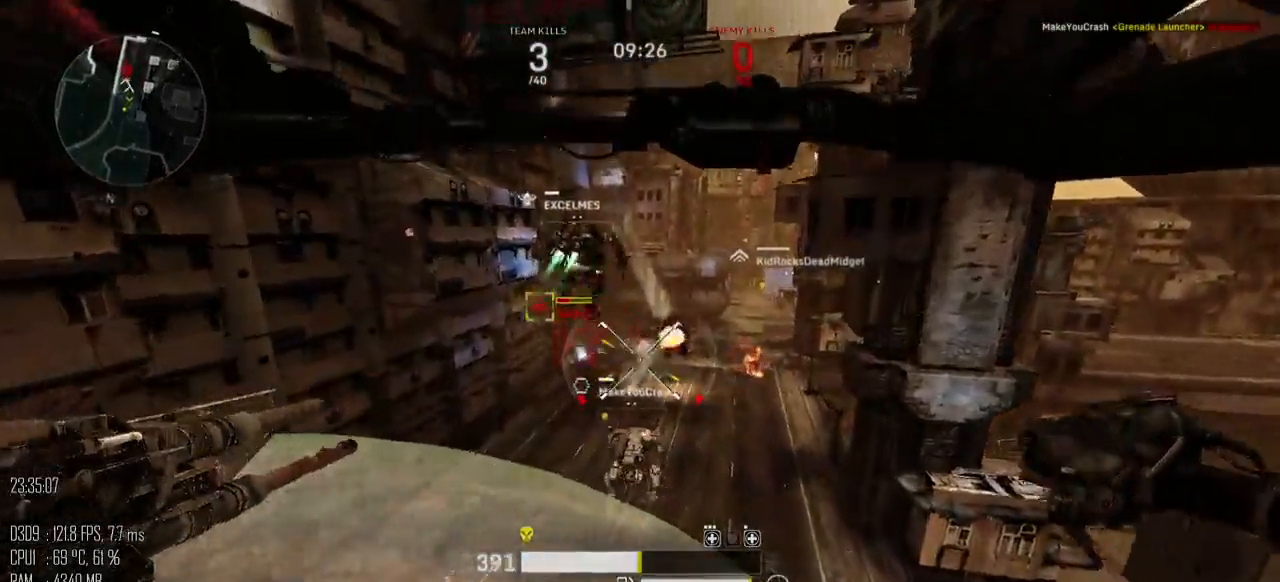
{"keys": ["w"], "mouse": ["left"], "mouse_move": "right", "events": [[17, "space", "down"], [250, "mouse_right", "down"], [317, "mouse_right", "up"], [350, "space", "up"]]}
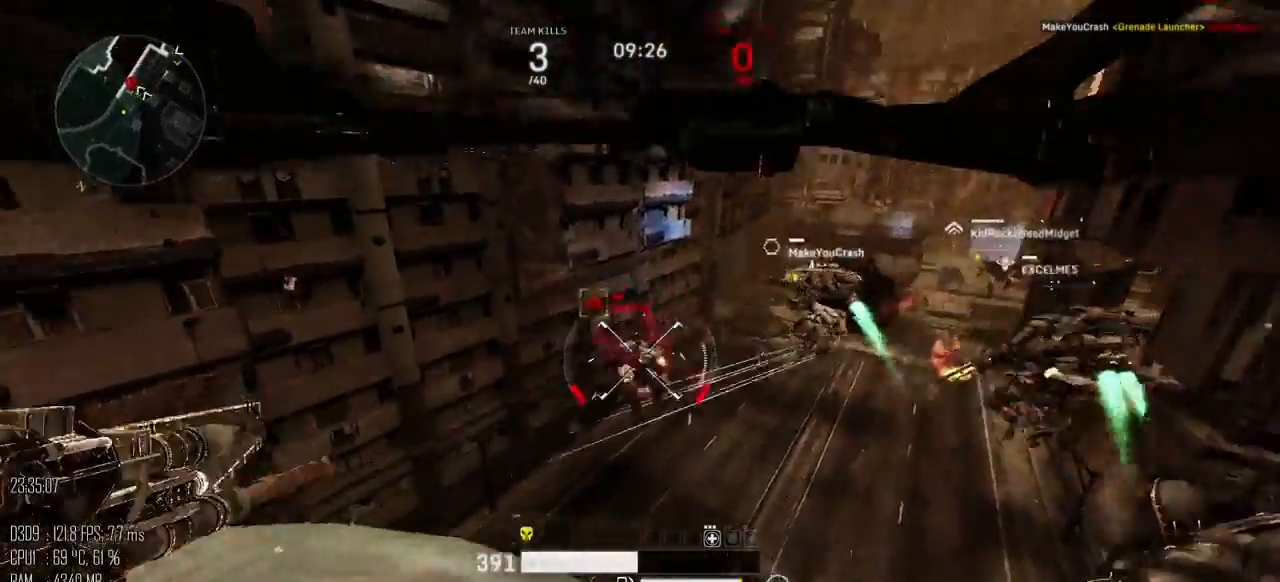
{"keys": ["w"], "mouse": ["left"], "mouse_move": "right", "events": [[67, "mouse_right", "down"], [100, "mouse_right", "up"]]}
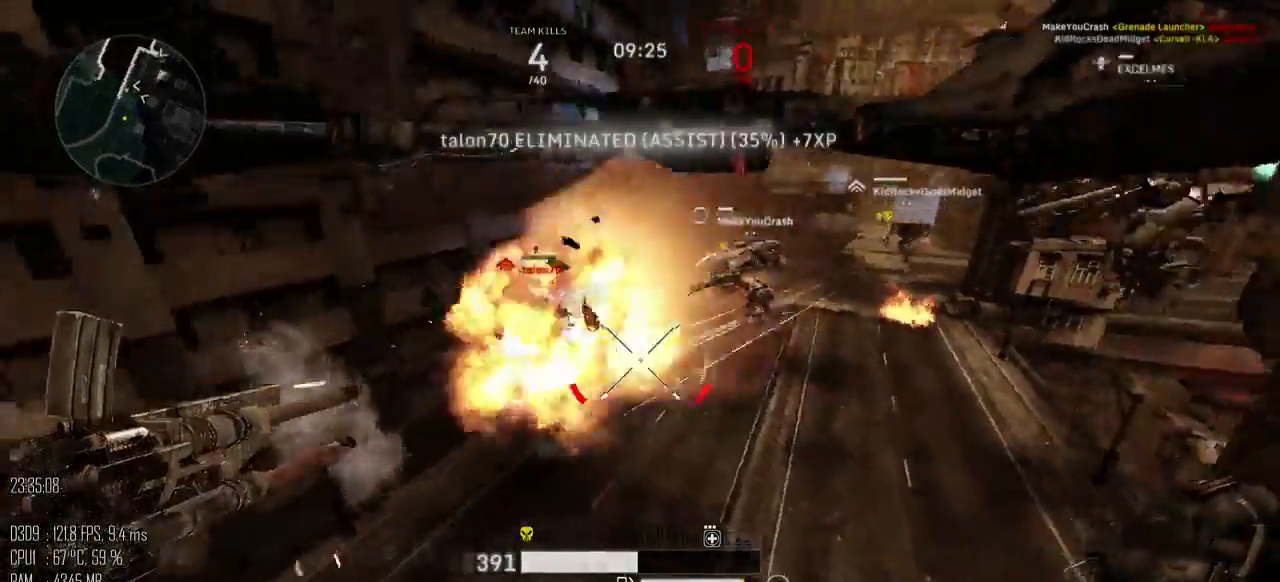
{"keys": ["a", "shift_l", "w"], "mouse": [], "mouse_move": "up-right", "events": [[83, "mouse_left", "up"], [317, "shift_l", "down"], [500, "a", "down"]]}
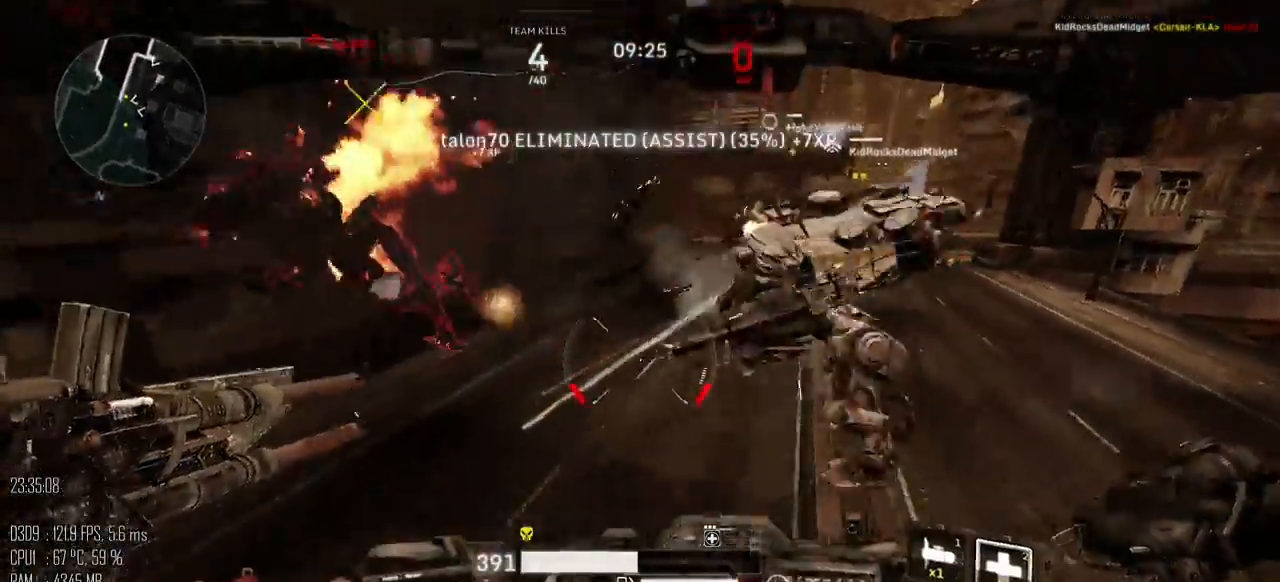
{"keys": ["a", "w"], "mouse": [], "mouse_move": "up-right", "events": [[300, "shift_l", "up"]]}
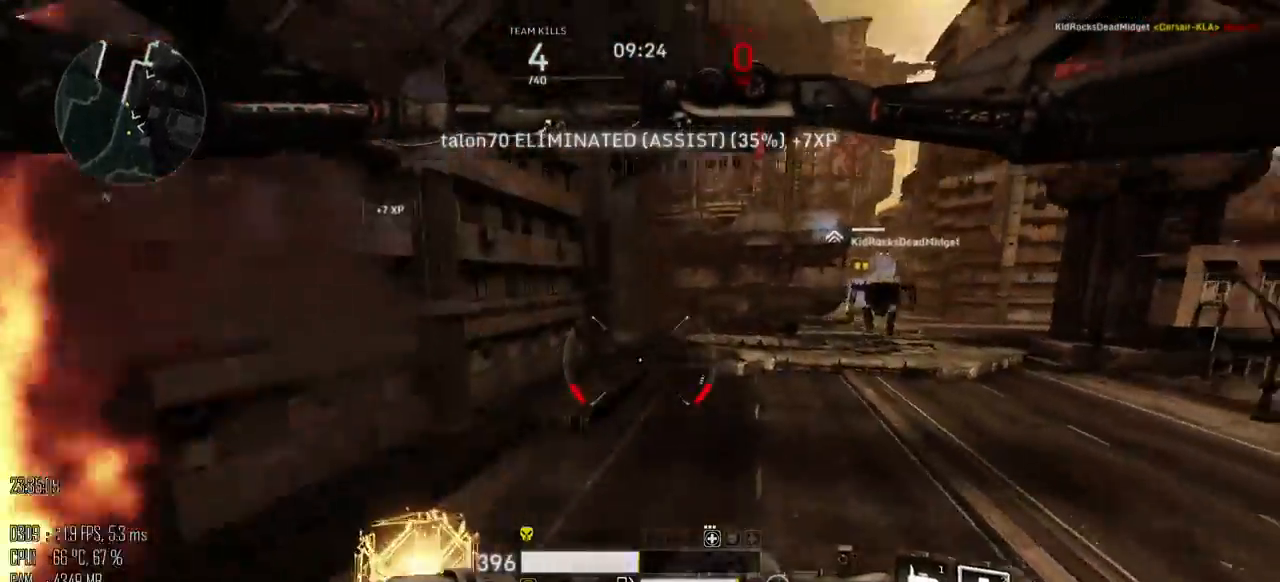
{"keys": ["a"], "mouse": [], "mouse_move": "down", "events": [[217, "w", "up"]]}
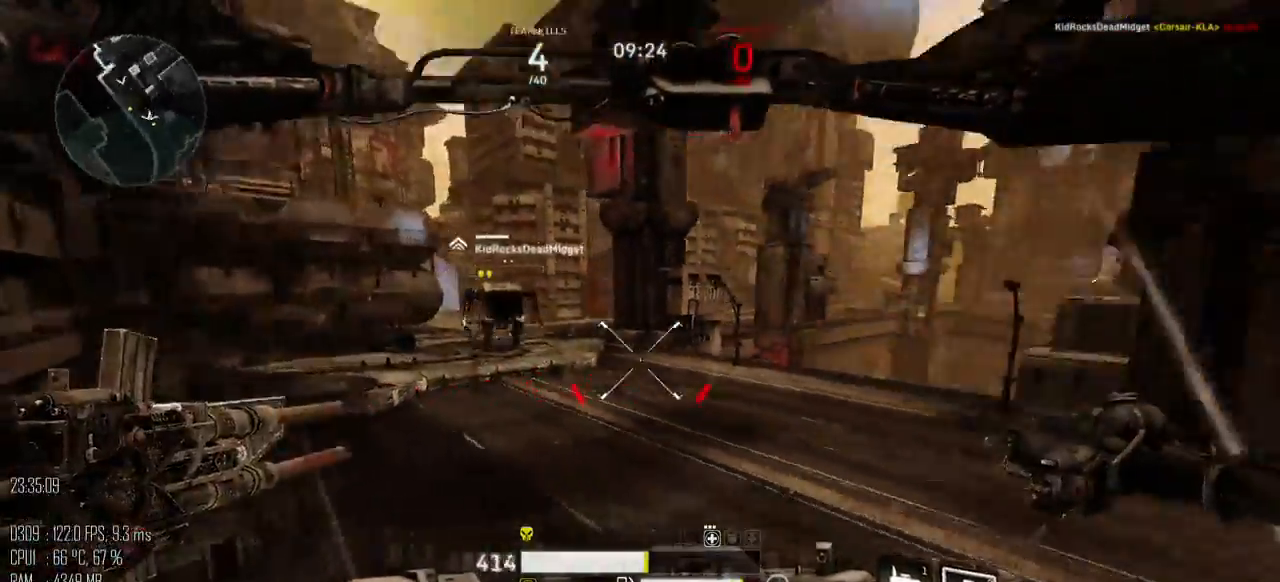
{"keys": ["d"], "mouse": [], "mouse_move": "up", "events": [[133, "s", "down"], [317, "d", "down"], [350, "a", "up"], [383, "s", "up"]]}
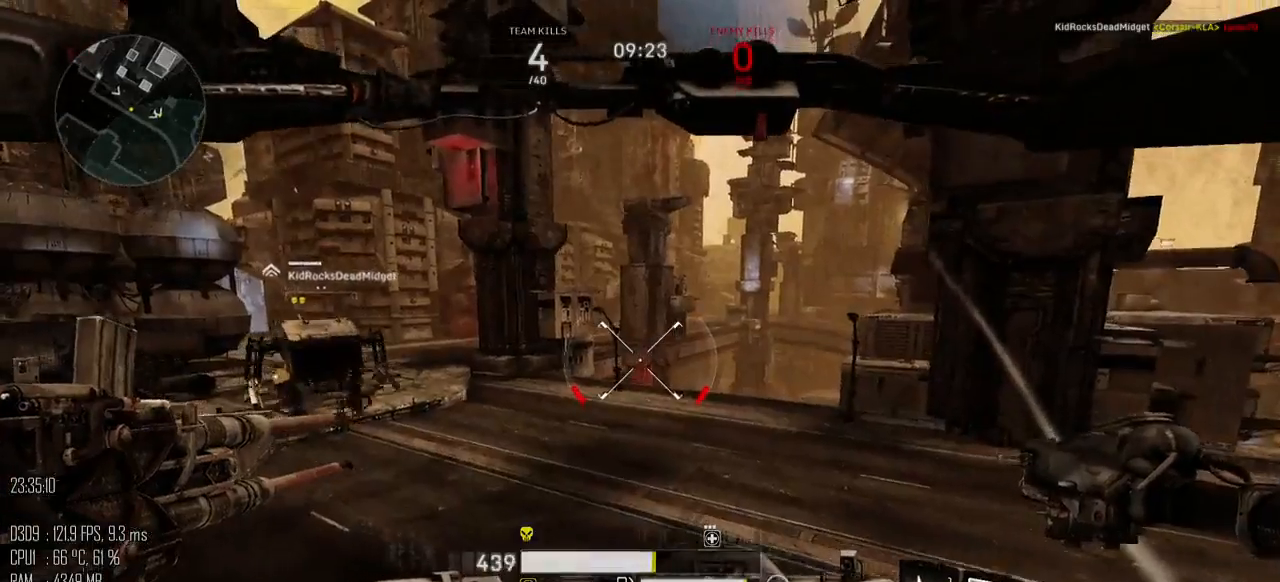
{"keys": ["a"], "mouse": [], "mouse_move": "up-right", "events": [[17, "w", "down"], [200, "a", "down"], [200, "d", "up"], [400, "w", "up"]]}
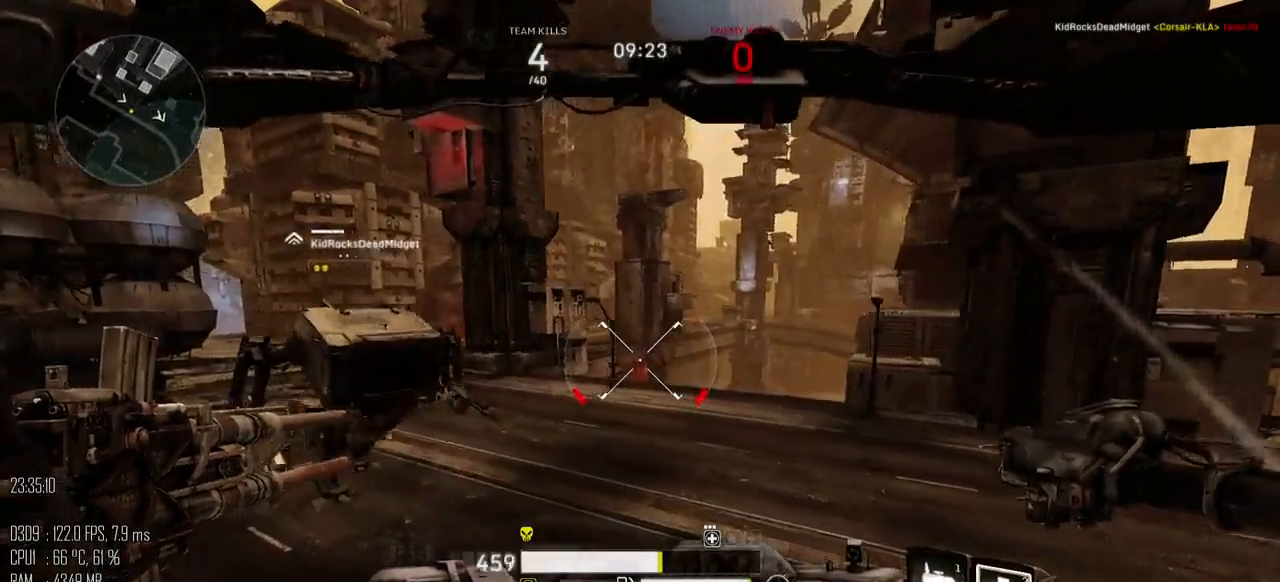
{"keys": ["a", "w"], "mouse": [], "mouse_move": "down", "events": [[417, "w", "down"]]}
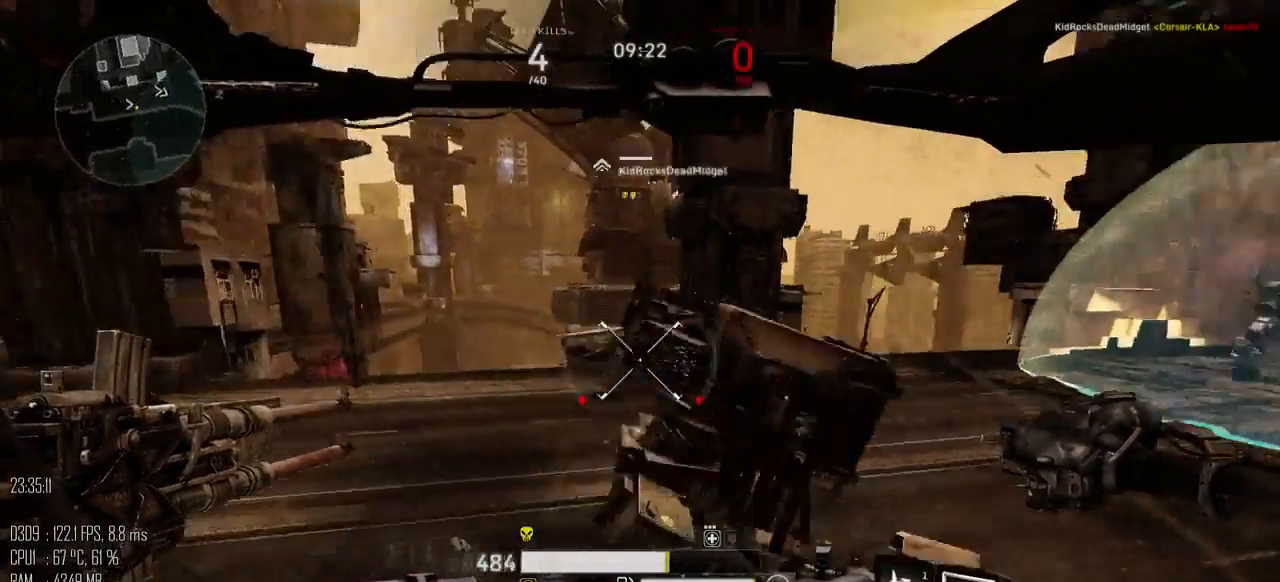
{"keys": ["d", "w"], "mouse": [], "mouse_move": "up", "events": [[33, "a", "up"], [100, "d", "down"]]}
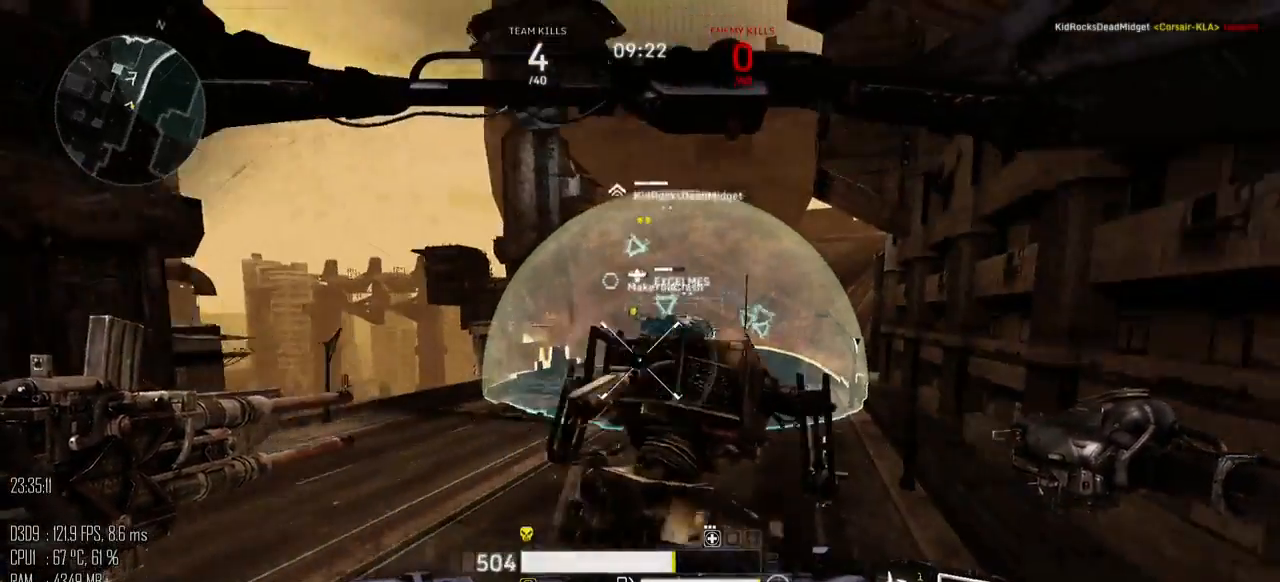
{"keys": ["f", "w"], "mouse": [], "mouse_move": "up", "events": [[50, "d", "up"], [500, "f", "down"]]}
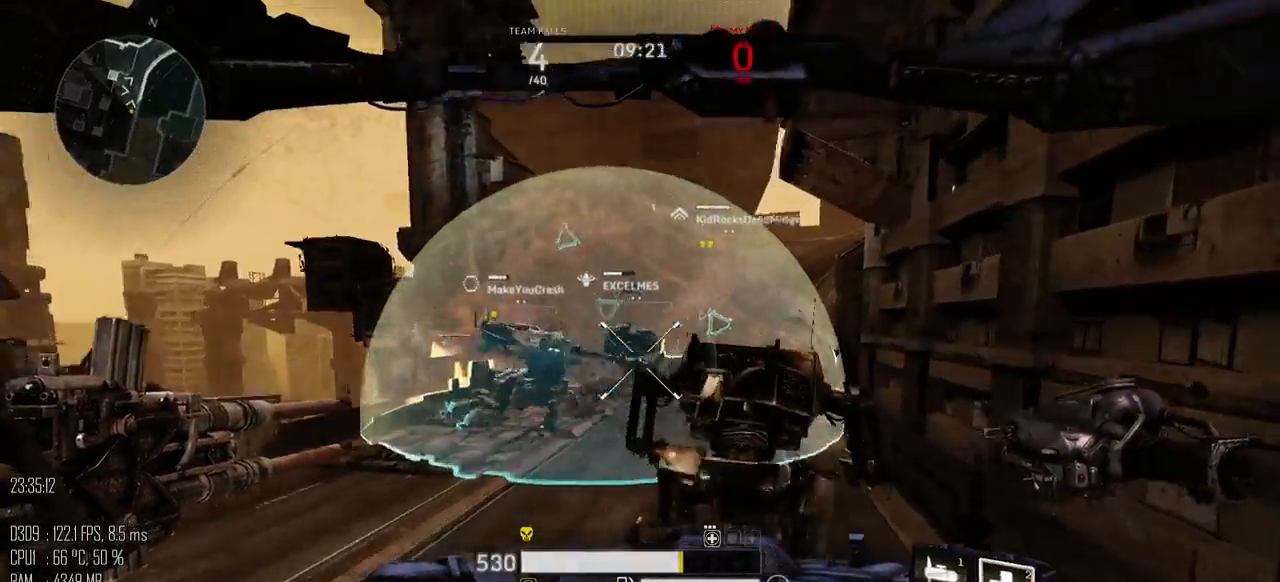
{"keys": ["w"], "mouse": [], "mouse_move": "left", "events": [[67, "f", "up"]]}
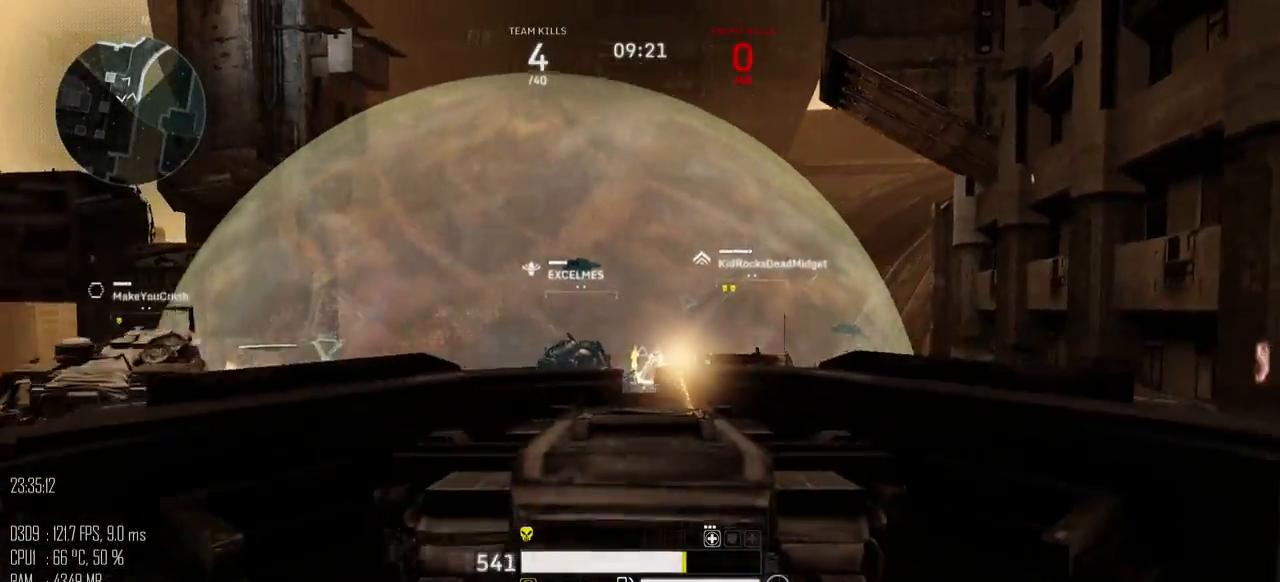
{"keys": ["tab", "w"], "mouse": [], "mouse_move": "down", "events": [[467, "tab", "down"]]}
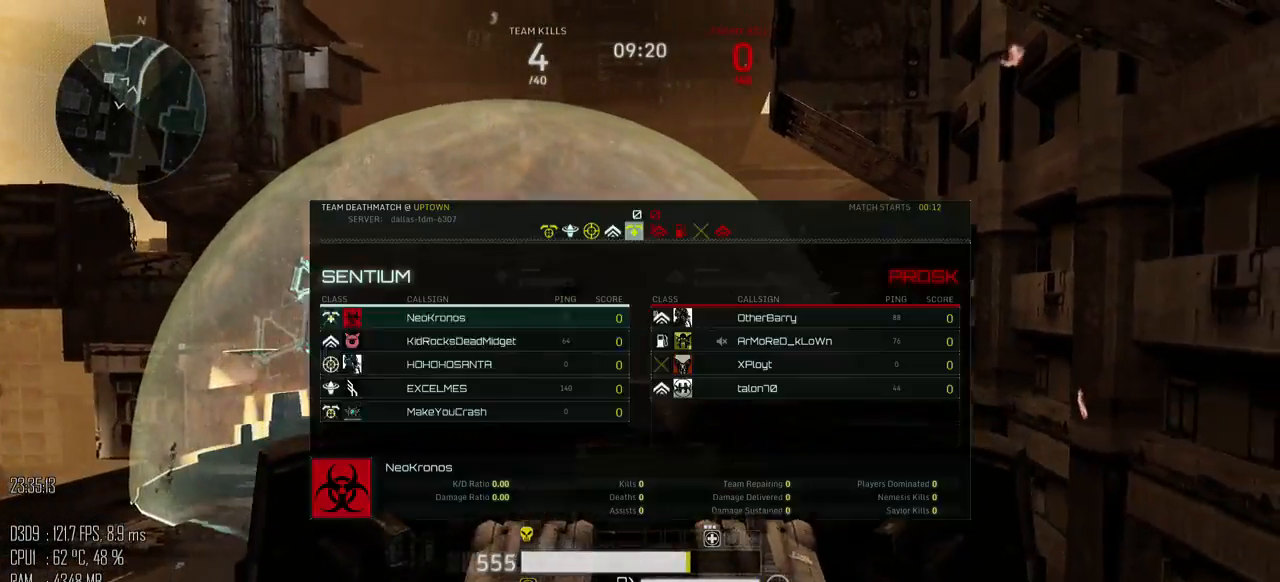
{"keys": ["tab", "w"], "mouse": [], "mouse_move": "down", "events": []}
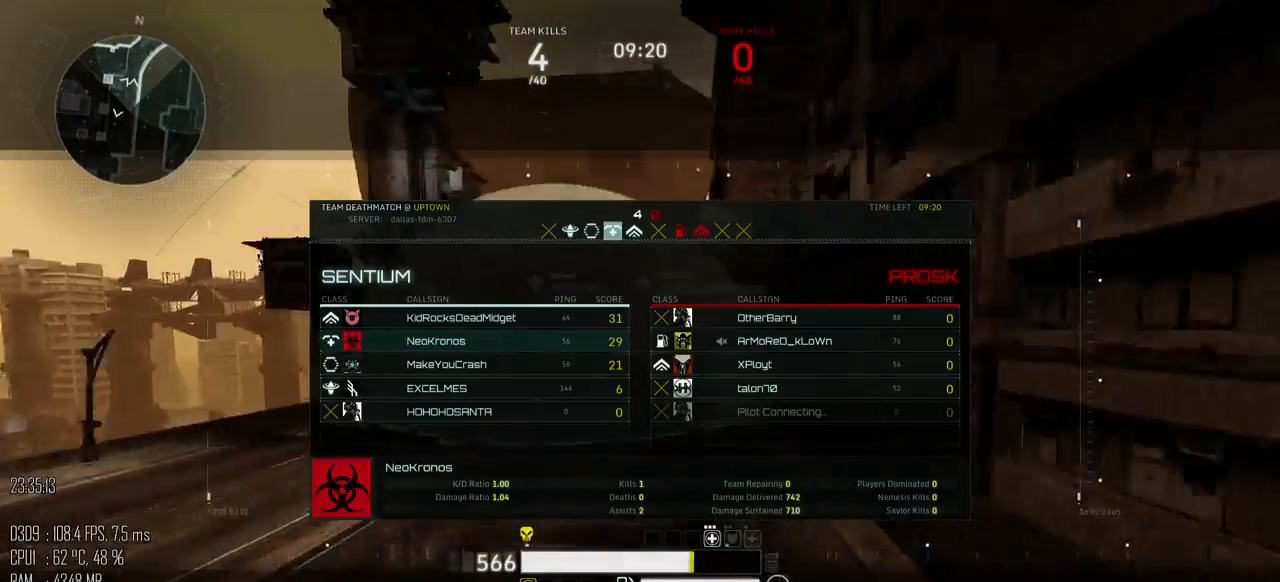
{"keys": ["tab", "w"], "mouse": [], "mouse_move": "down", "events": []}
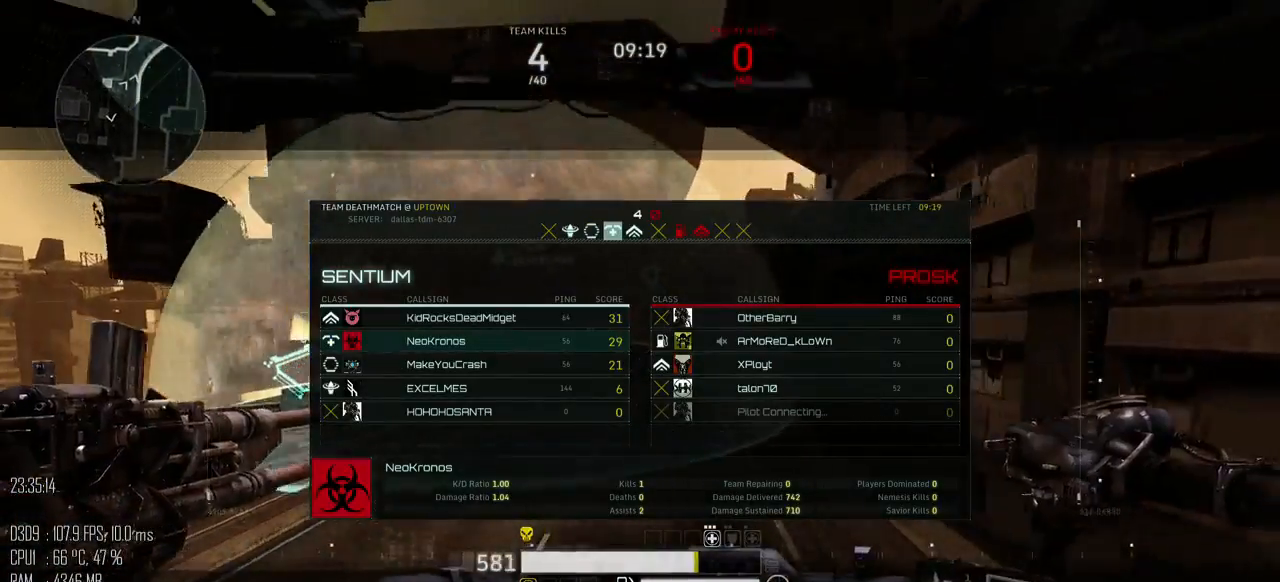
{"keys": ["tab", "w"], "mouse": [], "mouse_move": "down-left", "events": []}
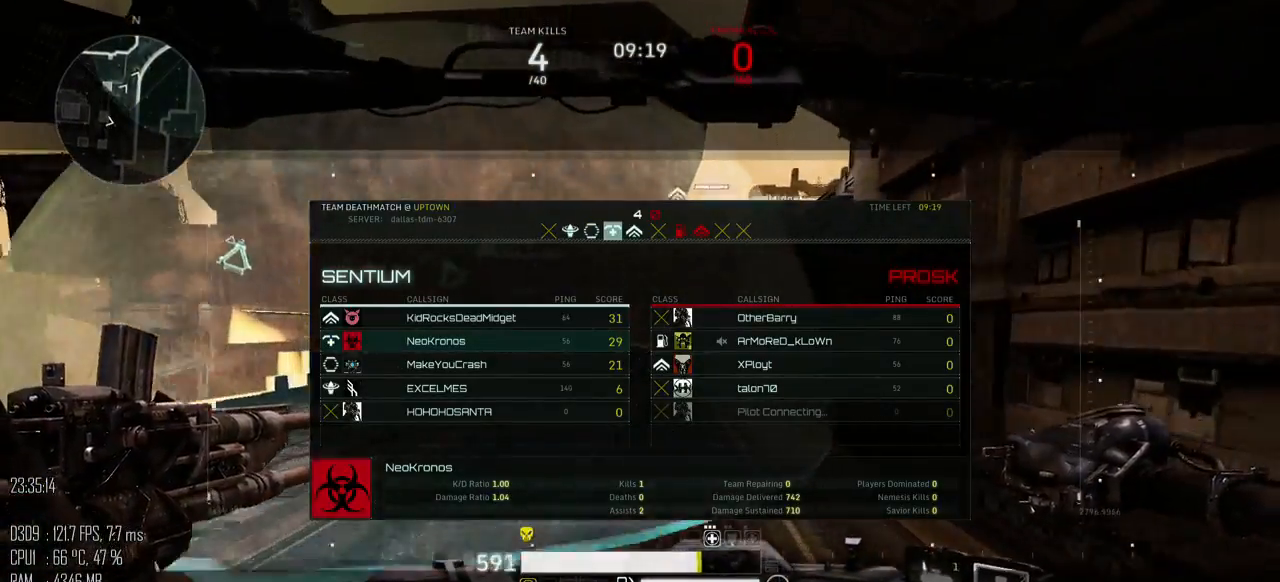
{"keys": ["d", "w"], "mouse": [], "mouse_move": "left", "events": [[83, "tab", "up"], [367, "d", "down"]]}
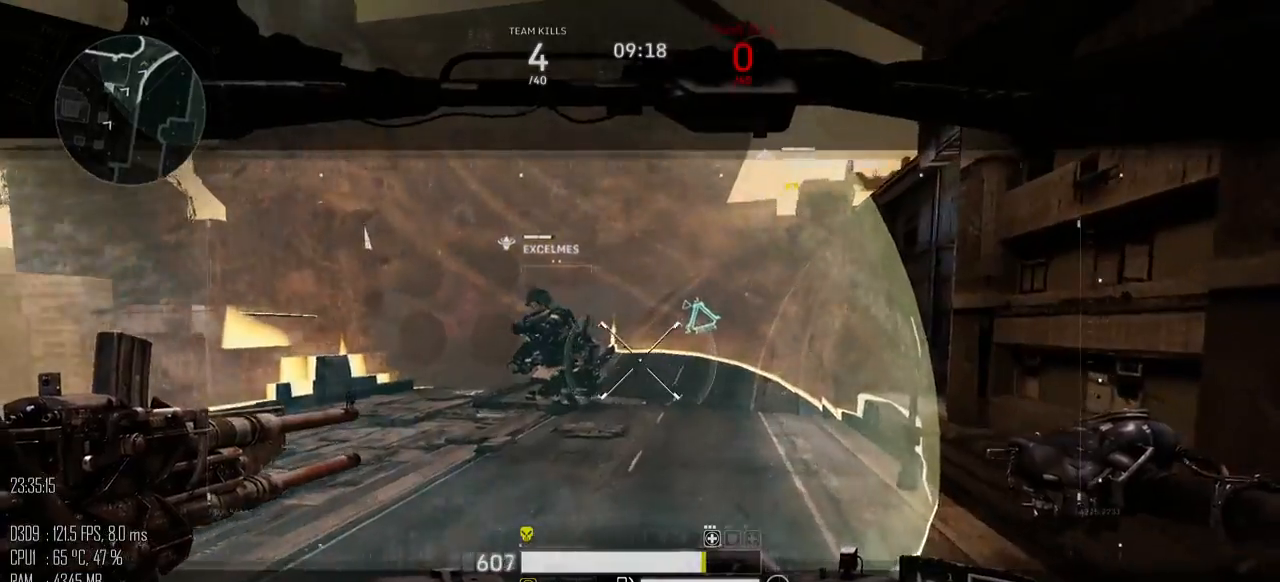
{"keys": ["w"], "mouse": [], "mouse_move": "right", "events": [[250, "d", "up"]]}
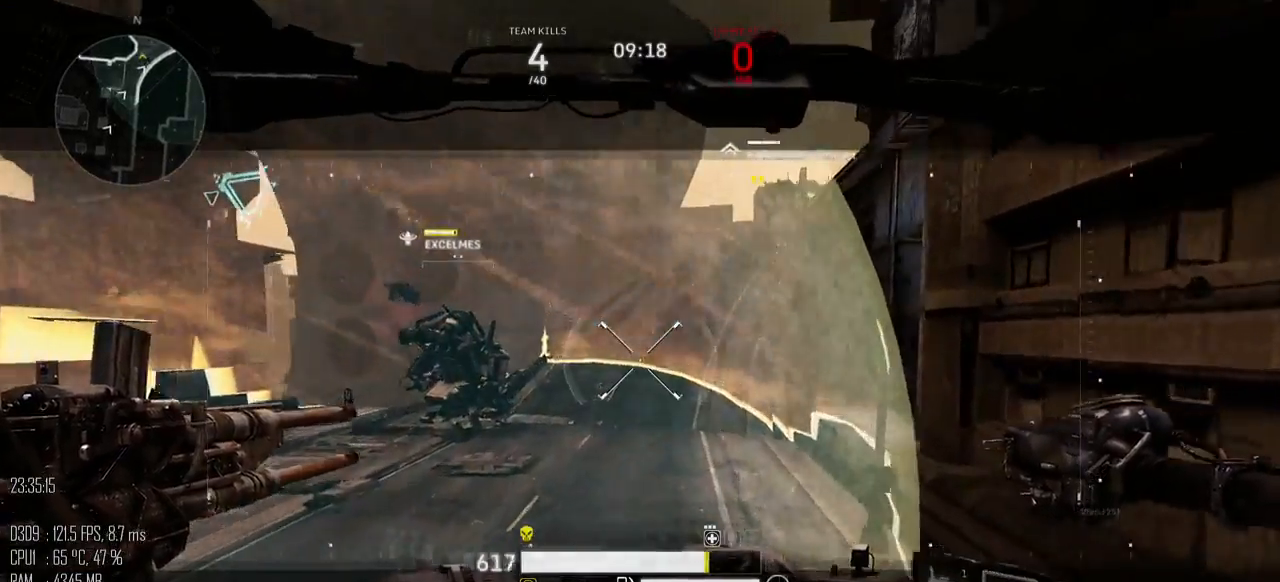
{"keys": ["w"], "mouse": [], "mouse_move": "up", "events": []}
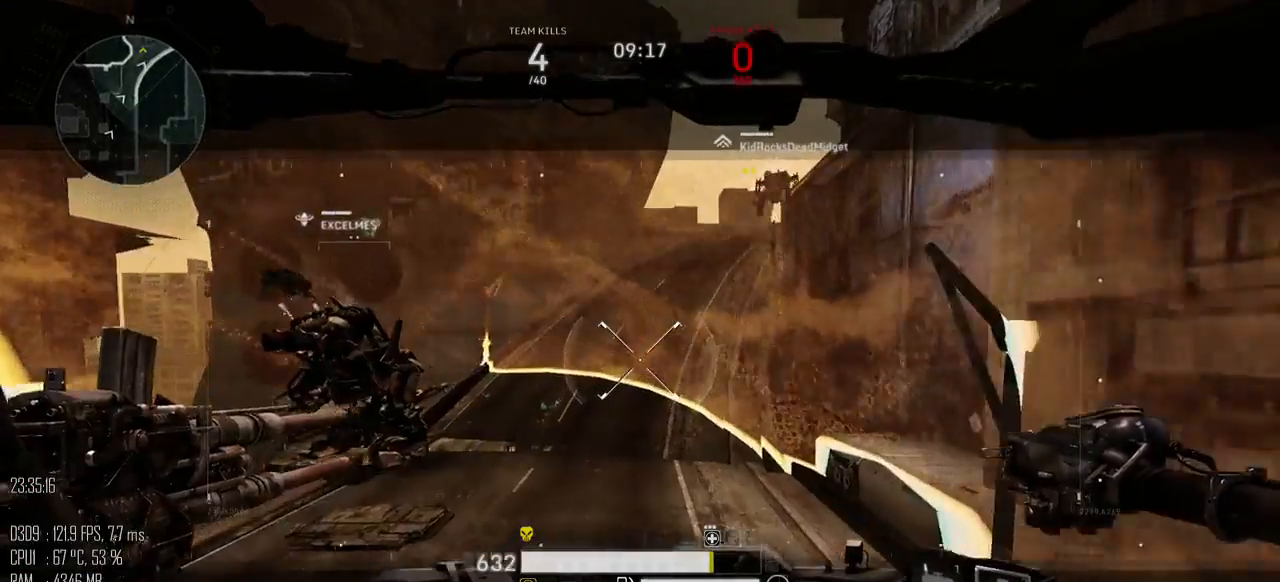
{"keys": ["w"], "mouse": [], "mouse_move": "up", "events": []}
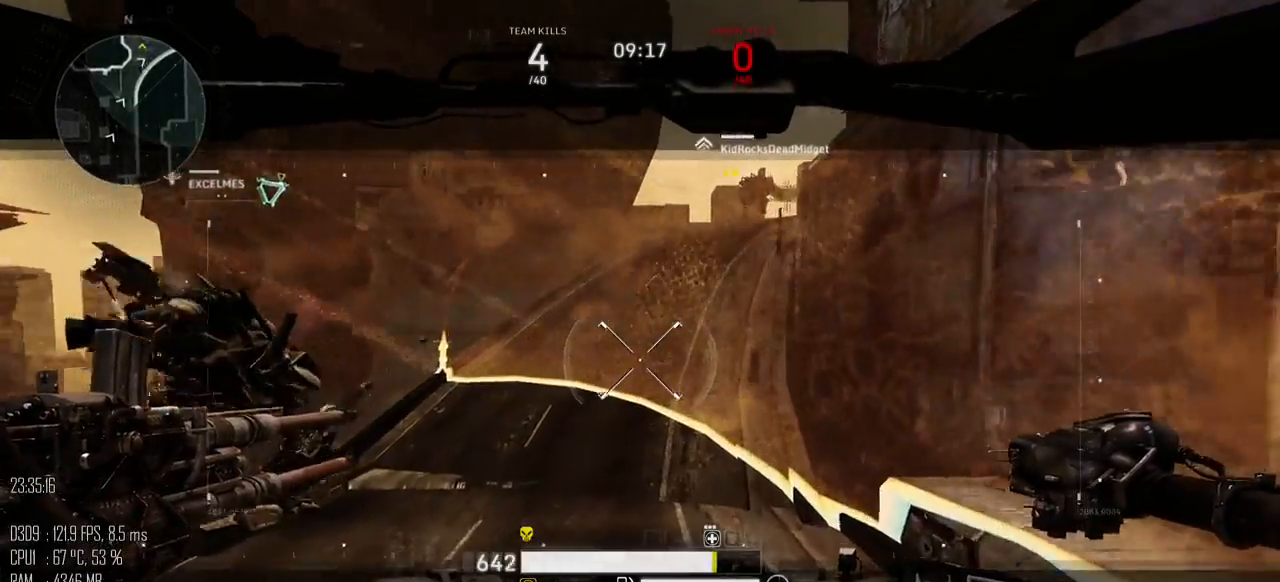
{"keys": ["w"], "mouse": [], "mouse_move": "up", "events": []}
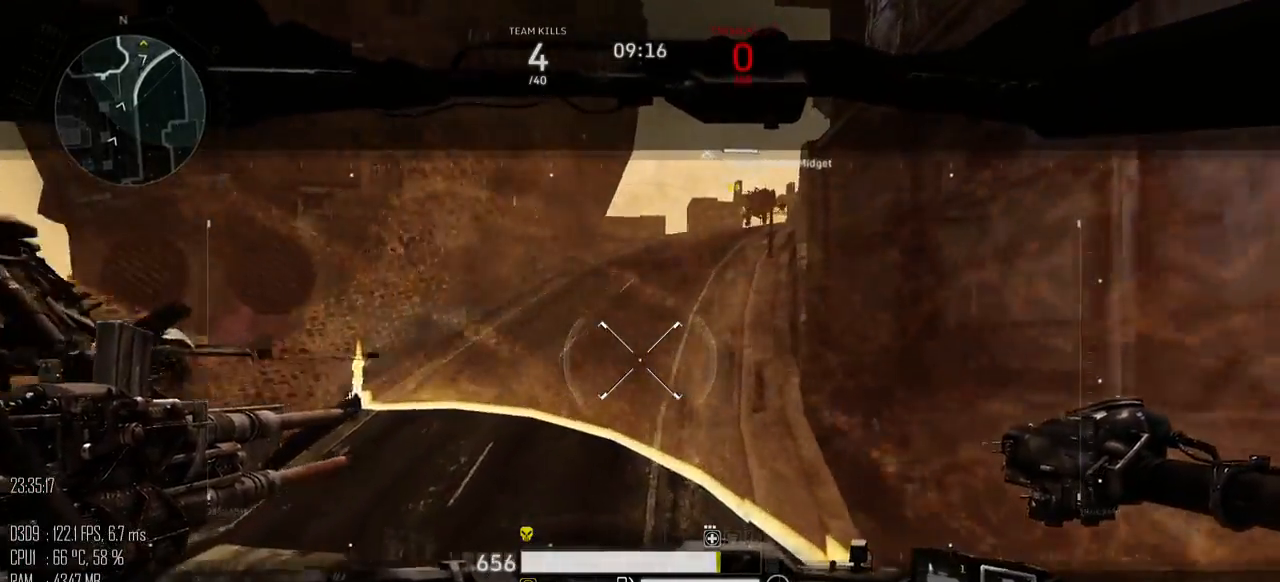
{"keys": ["w"], "mouse": [], "mouse_move": "up", "events": []}
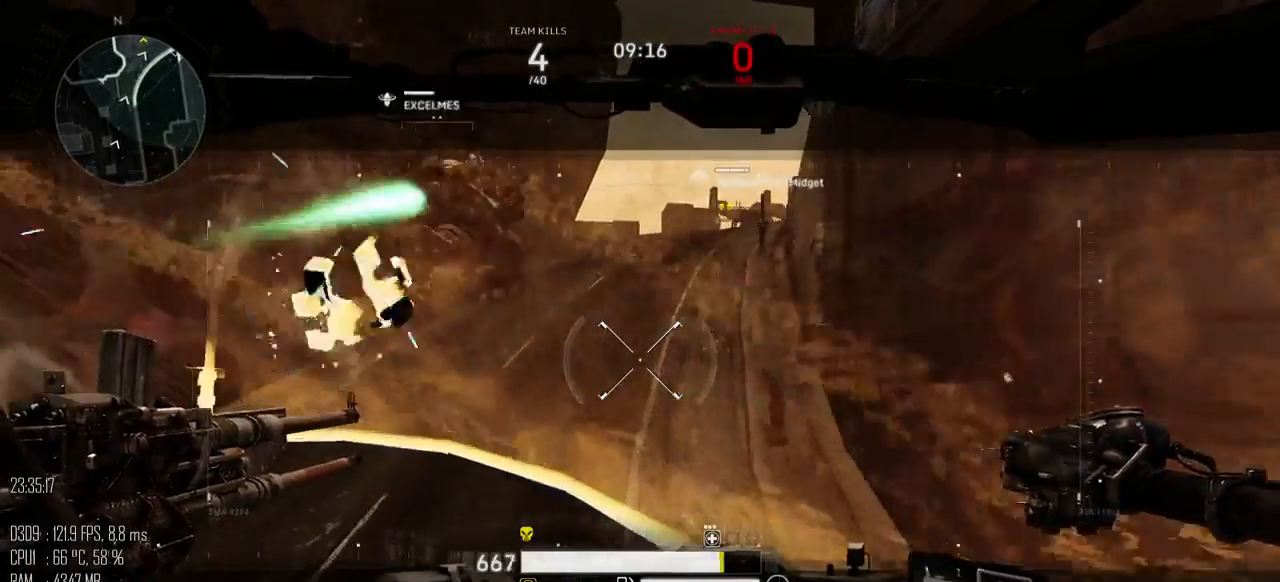
{"keys": ["w"], "mouse": [], "mouse_move": "up", "events": []}
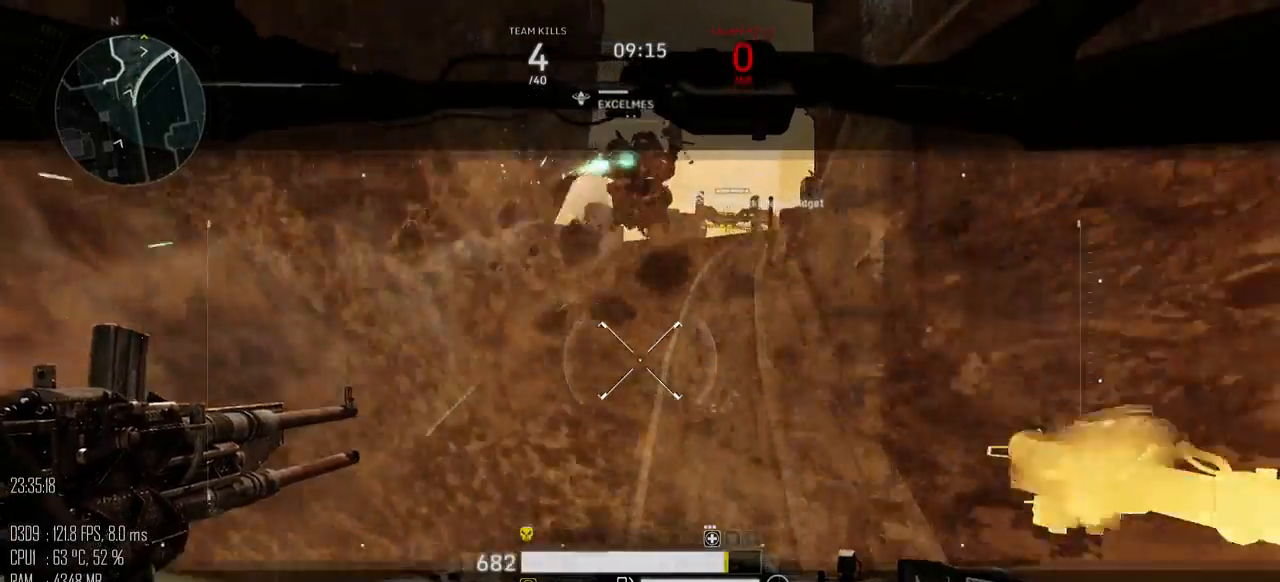
{"keys": ["w"], "mouse": [], "mouse_move": "up", "events": []}